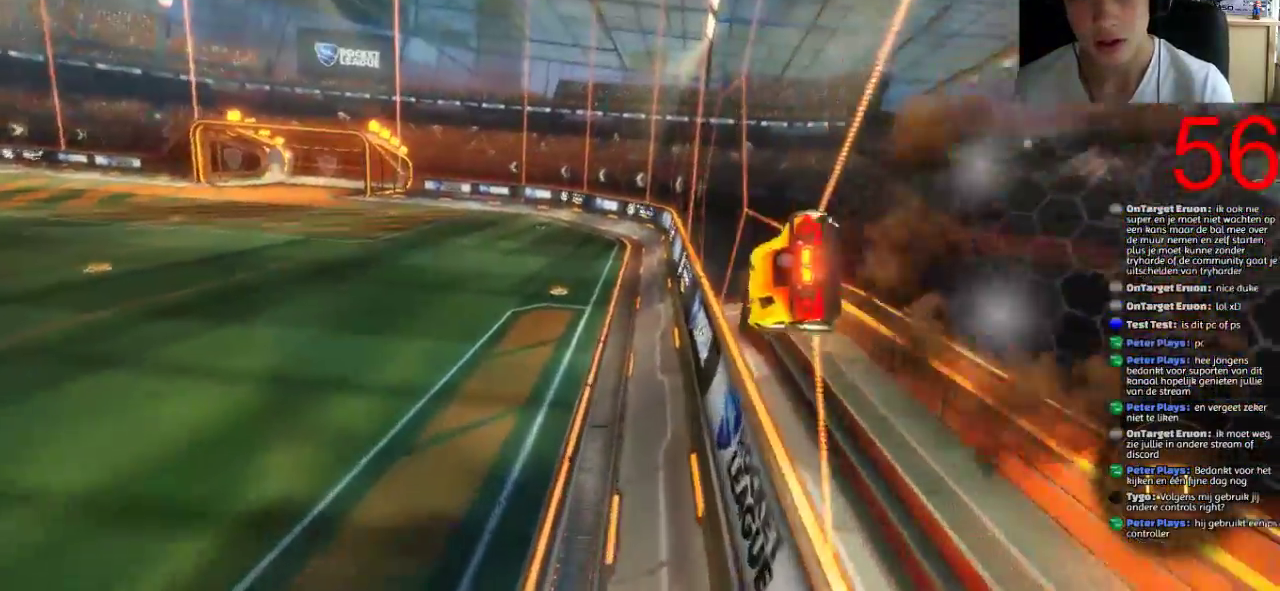
Gameplay with a controller (PlayStation layout); each line is a JSON object with the inputs held at the frame after it. "events" lists button and stick changes between this image and that frame as [ms after this image, input, new state], when the widget could be followed in between.
{"buttons": [], "left_stick": "up", "right_stick": "center"}
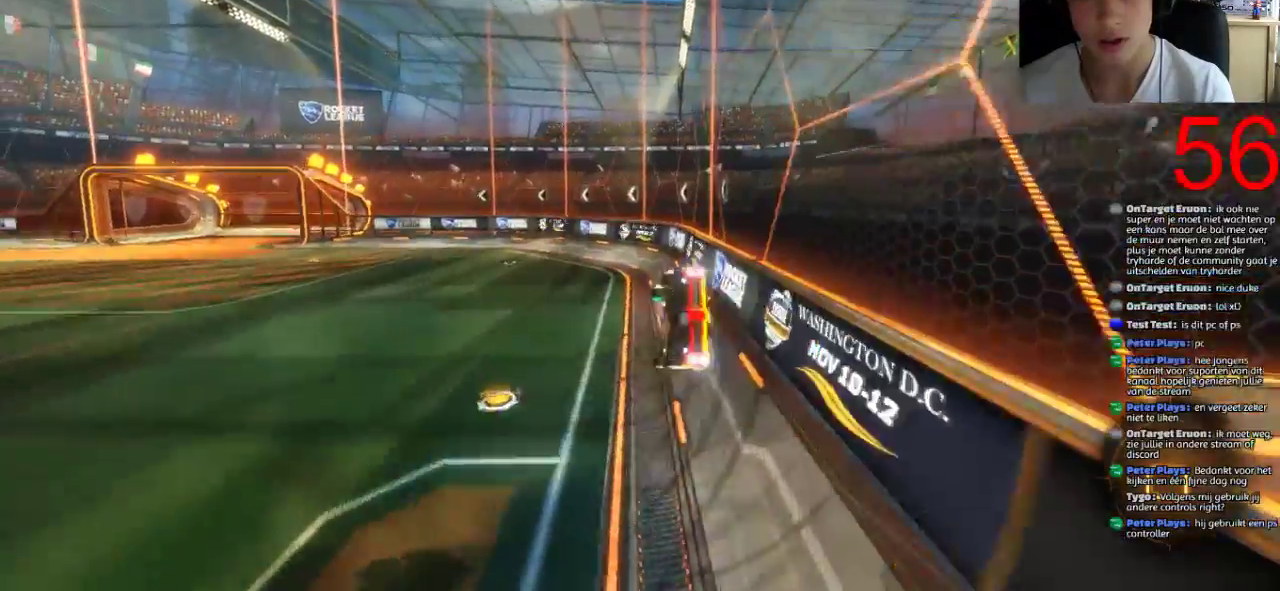
{"buttons": [], "left_stick": "down", "right_stick": "center"}
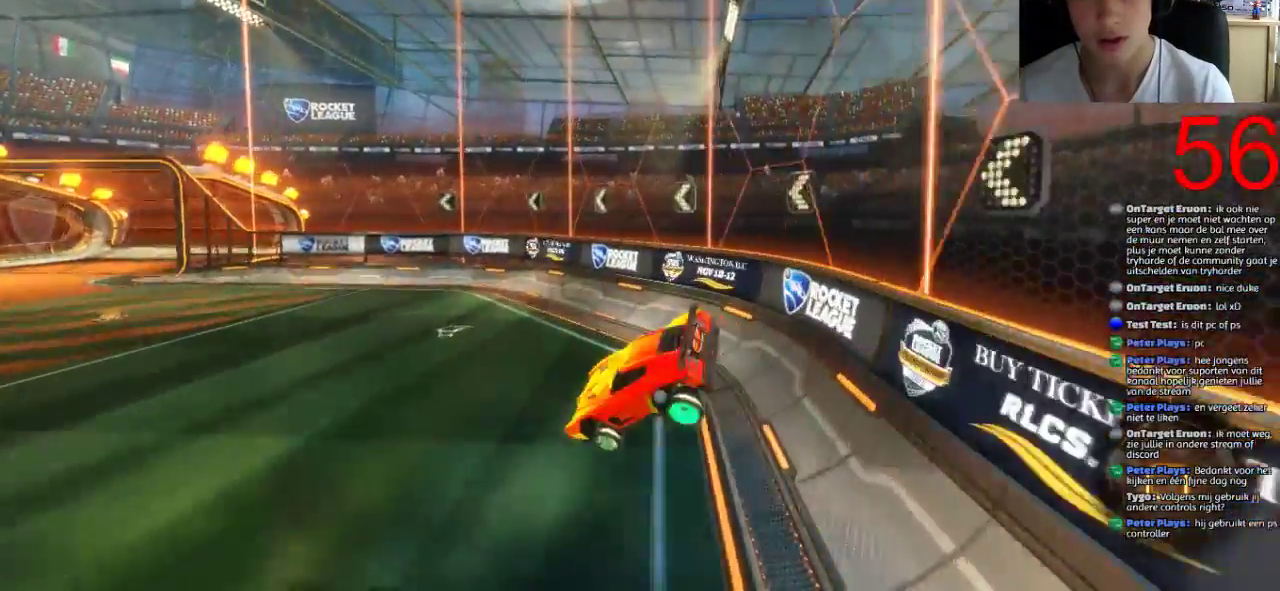
{"buttons": ["R2"], "left_stick": "down-left", "right_stick": "center", "events": [[267, "TRIANGLE", "down"], [334, "left_stick", "down-left"], [350, "R2", "down"], [417, "TRIANGLE", "up"]]}
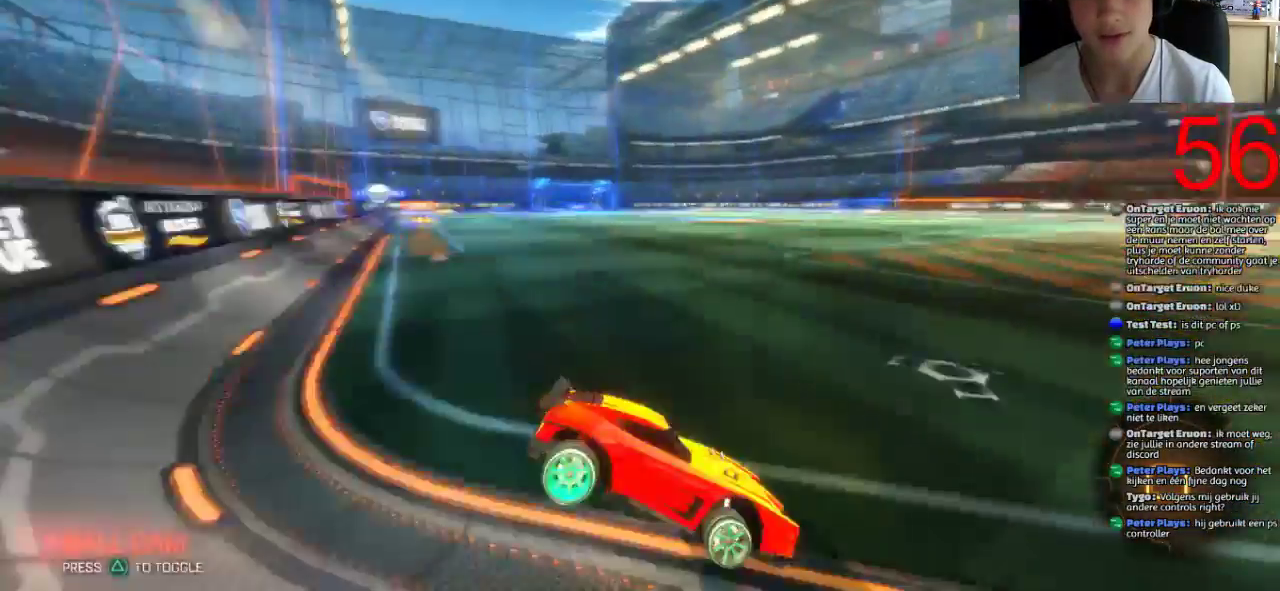
{"buttons": ["R2"], "left_stick": "left", "right_stick": "center", "events": [[51, "left_stick", "center"], [451, "left_stick", "left"]]}
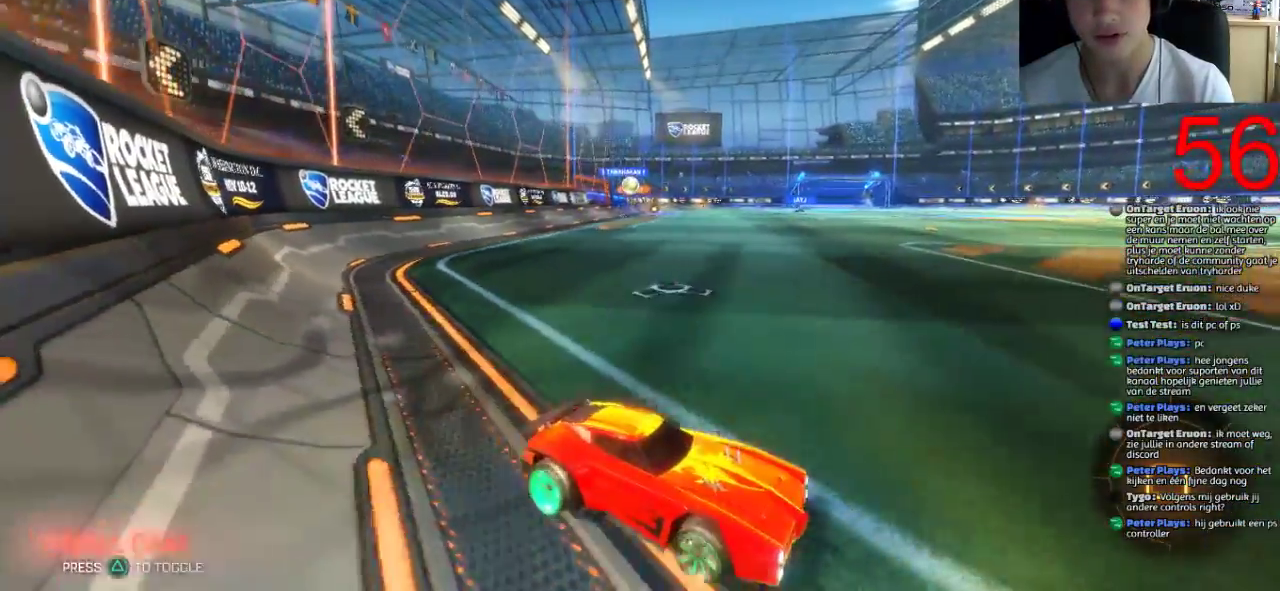
{"buttons": ["L2"], "left_stick": "up-right", "right_stick": "center", "events": [[50, "R2", "up"], [100, "L2", "down"], [133, "left_stick", "right"], [467, "left_stick", "up-right"]]}
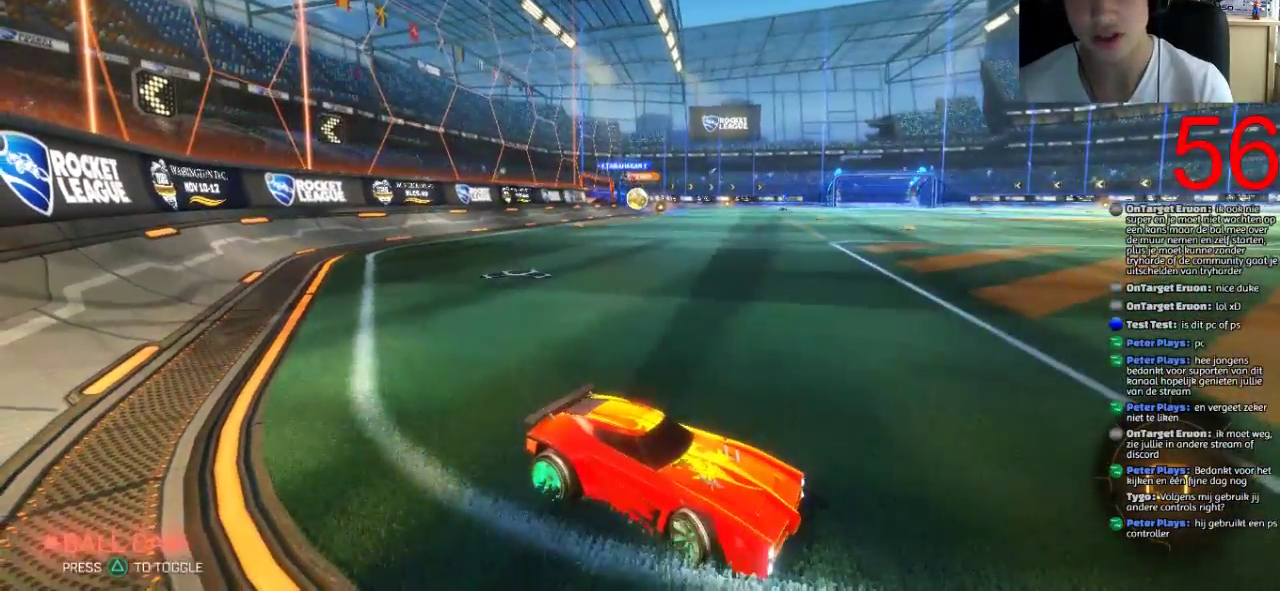
{"buttons": ["L2"], "left_stick": "right", "right_stick": "center", "events": [[17, "R2", "down"], [34, "L2", "up"], [101, "left_stick", "left"], [334, "L2", "down"], [334, "R2", "up"], [401, "left_stick", "right"]]}
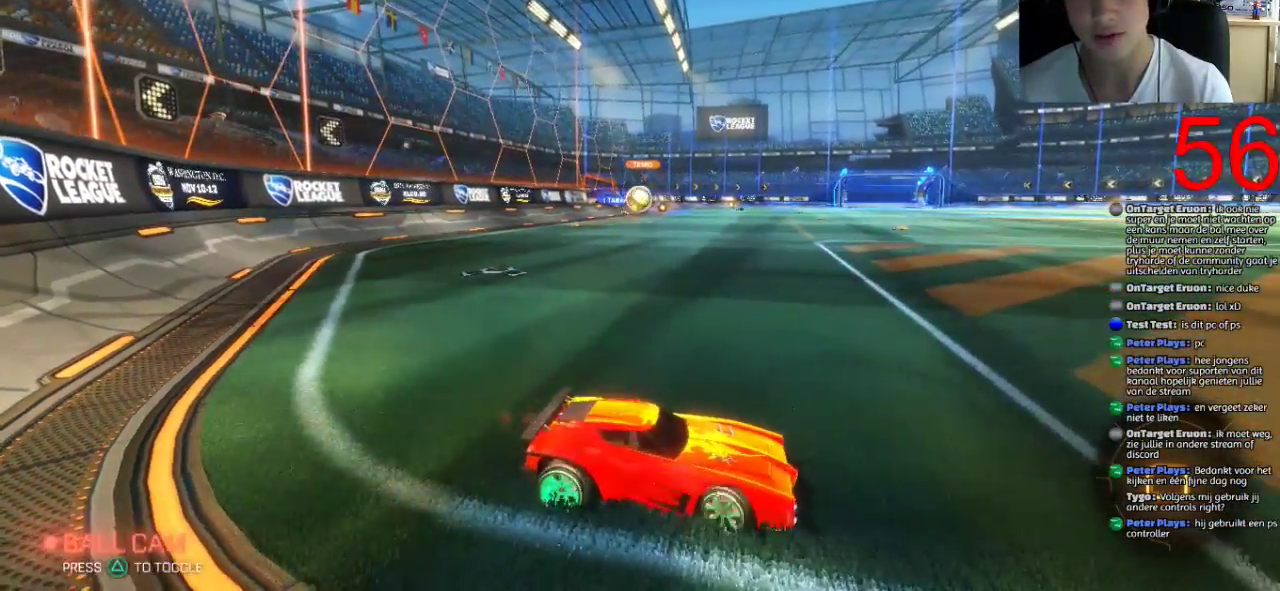
{"buttons": ["L2"], "left_stick": "center", "right_stick": "center", "events": [[133, "L2", "up"], [133, "R2", "down"], [133, "left_stick", "center"], [183, "left_stick", "left"], [367, "R2", "up"], [400, "L2", "down"], [434, "left_stick", "center"]]}
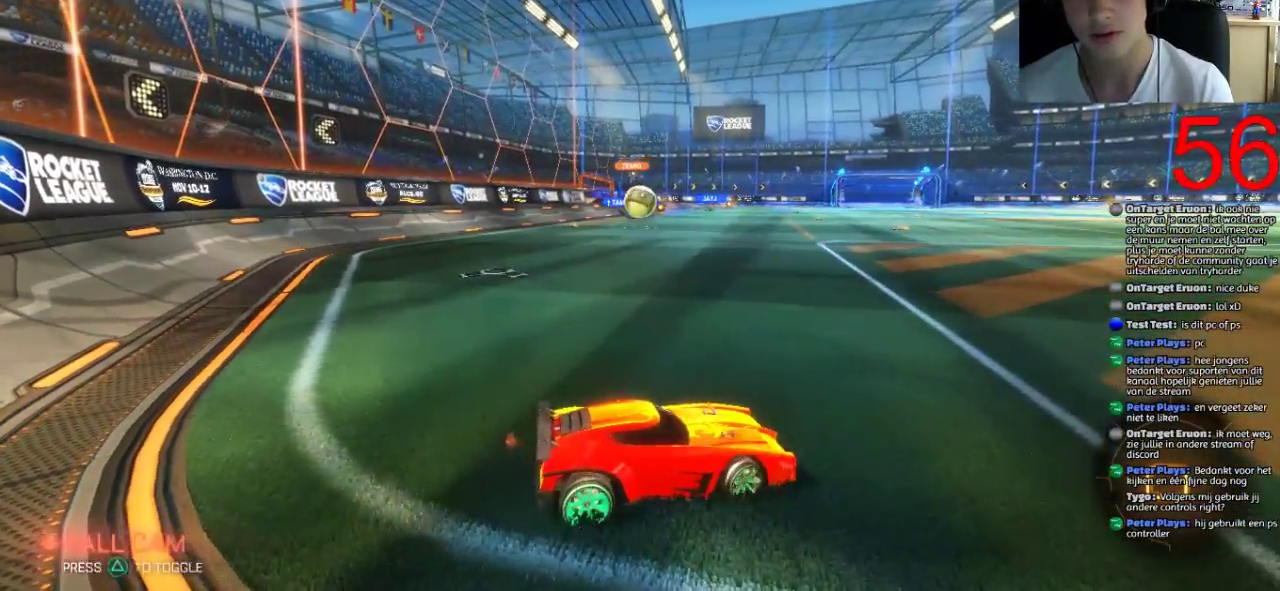
{"buttons": ["L2"], "left_stick": "left", "right_stick": "center", "events": [[34, "left_stick", "left"], [117, "R2", "down"], [301, "L2", "up"], [418, "L2", "down"], [418, "R2", "up"]]}
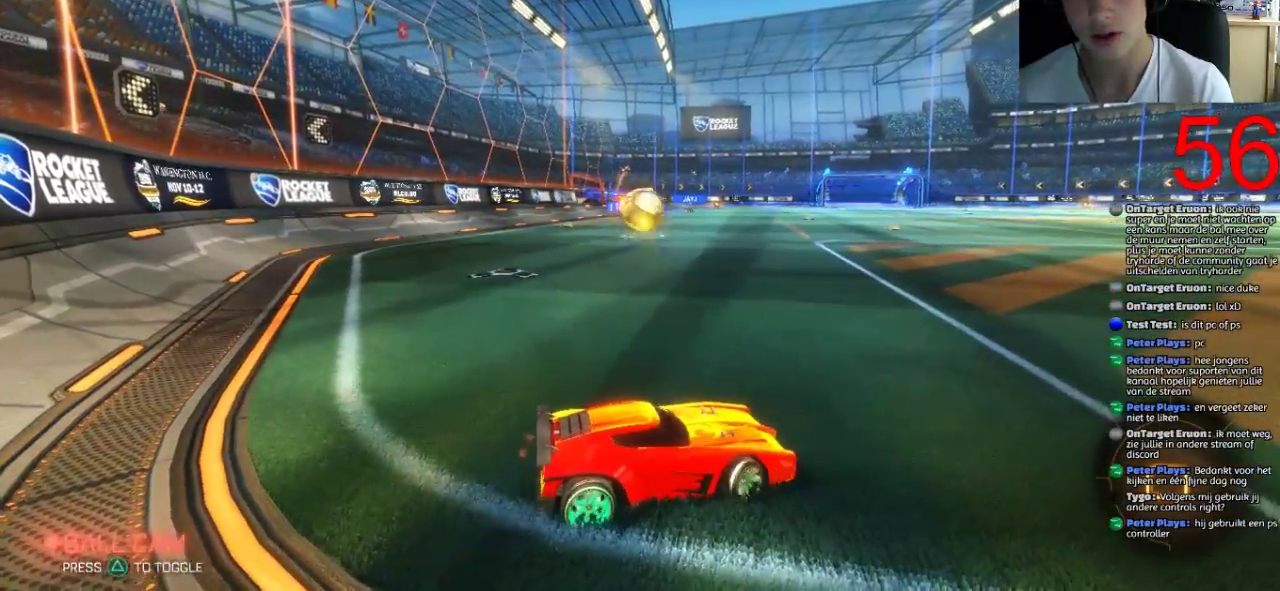
{"buttons": [], "left_stick": "left", "right_stick": "center", "events": [[50, "L2", "up"], [50, "R2", "down"], [484, "R2", "up"]]}
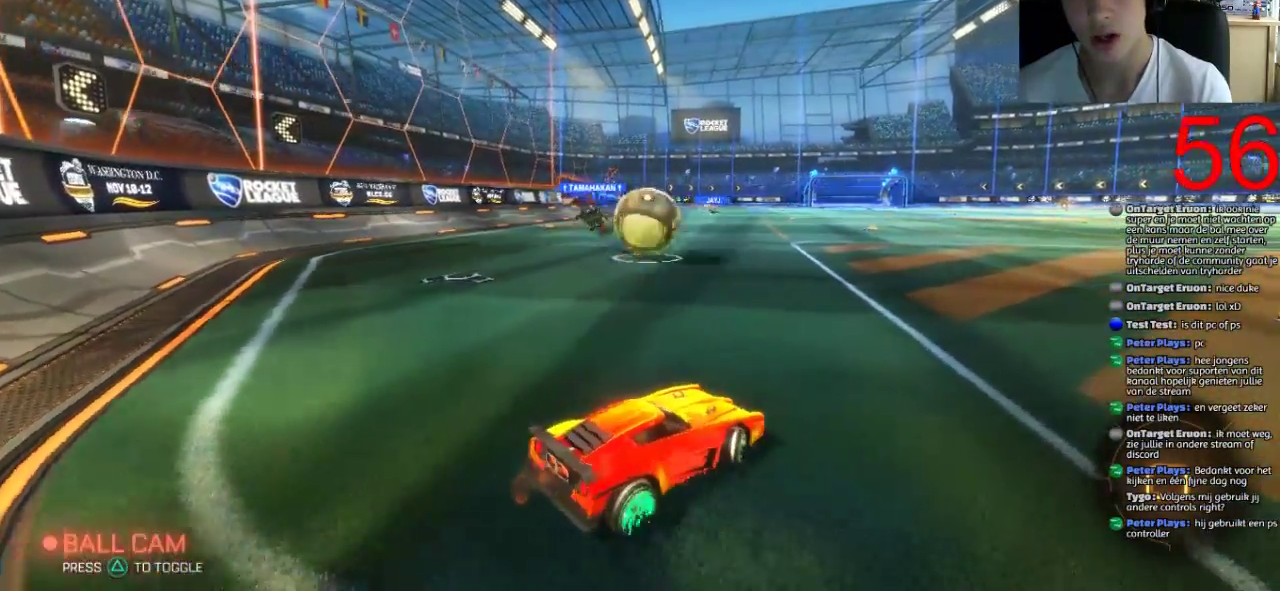
{"buttons": ["CROSS", "R2"], "left_stick": "up-right", "right_stick": "center", "events": [[50, "CROSS", "down"], [50, "R2", "down"], [117, "left_stick", "up-left"], [167, "CROSS", "up"], [184, "left_stick", "up"], [251, "CROSS", "down"], [251, "left_stick", "up-right"]]}
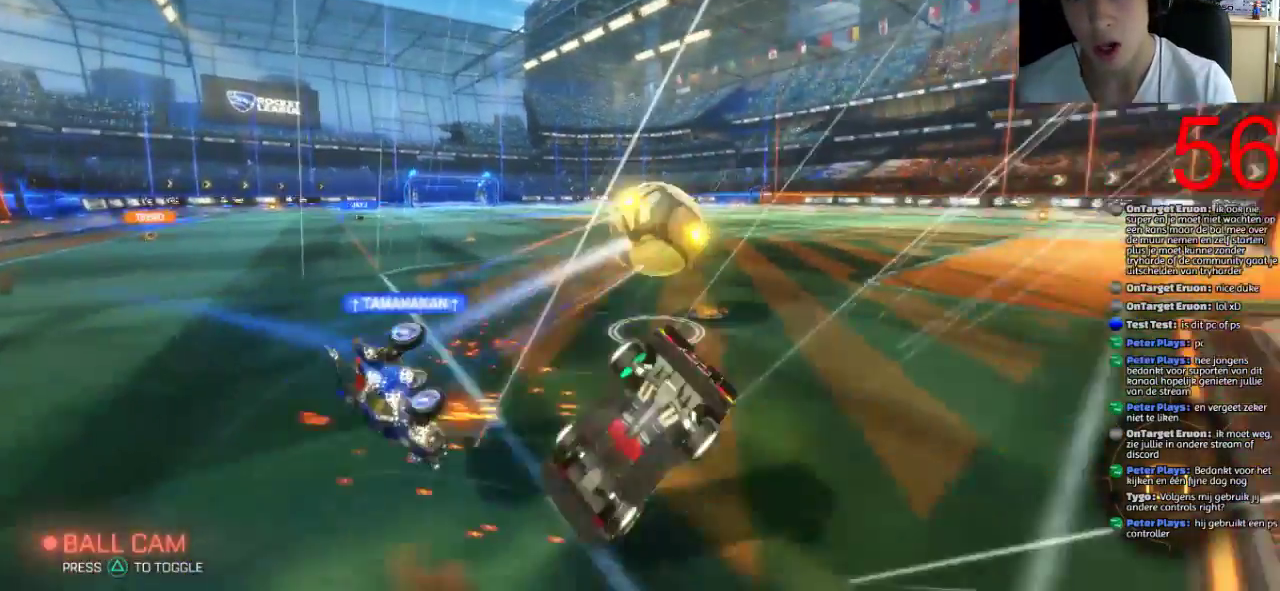
{"buttons": ["CROSS", "R2"], "left_stick": "right", "right_stick": "center", "events": [[133, "left_stick", "down-left"], [384, "left_stick", "up-right"], [500, "left_stick", "right"]]}
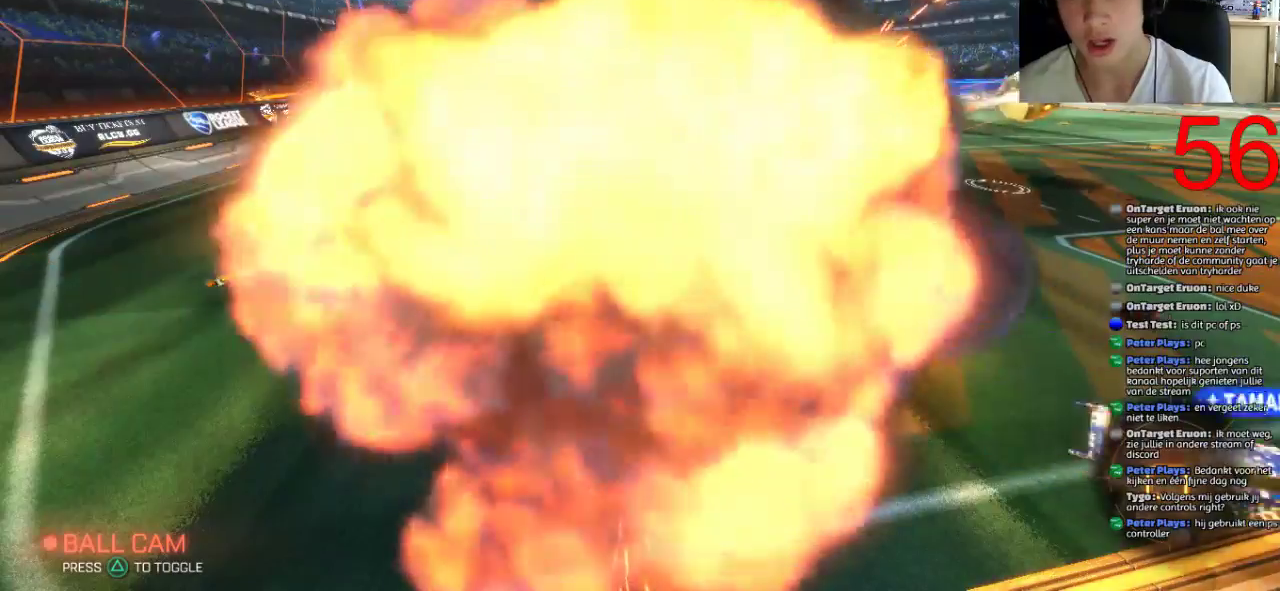
{"buttons": [], "left_stick": "center", "right_stick": "center", "events": [[34, "CROSS", "up"], [101, "left_stick", "center"], [468, "R2", "up"]]}
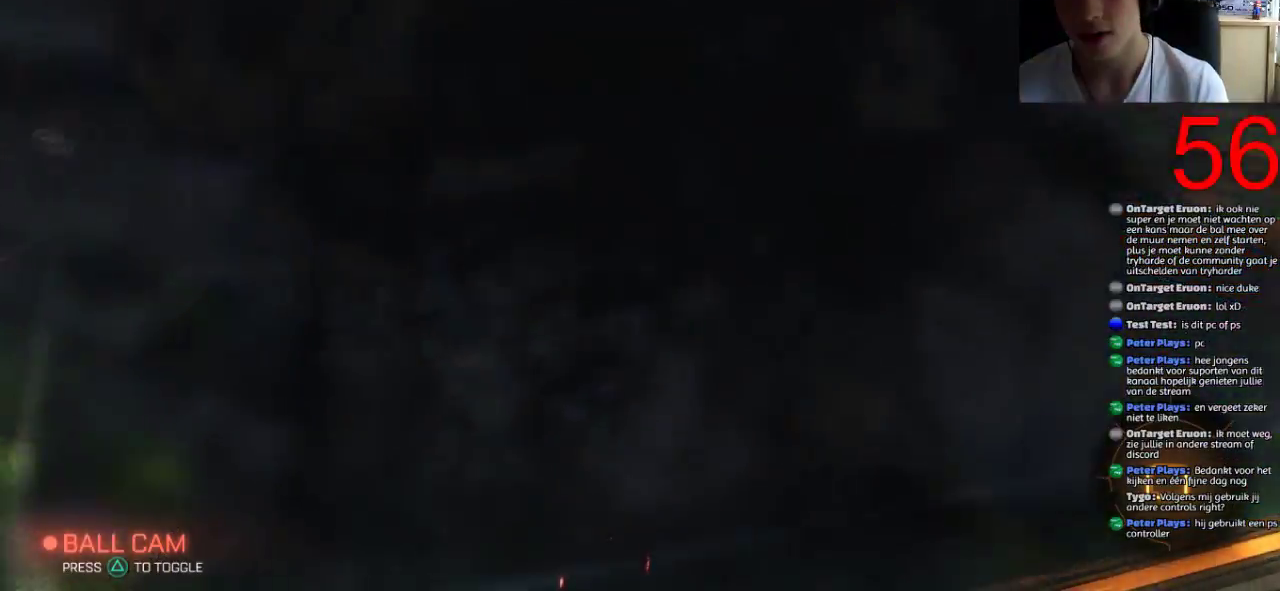
{"buttons": ["R2"], "left_stick": "center", "right_stick": "center", "events": [[67, "R2", "down"]]}
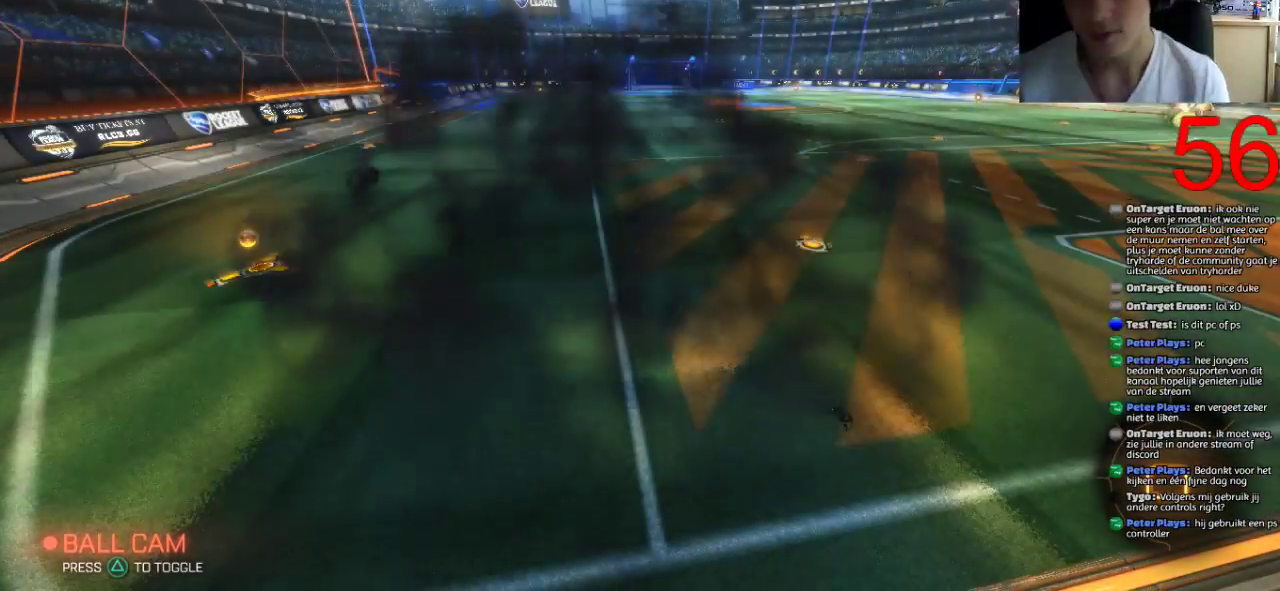
{"buttons": ["R2"], "left_stick": "center", "right_stick": "center", "events": []}
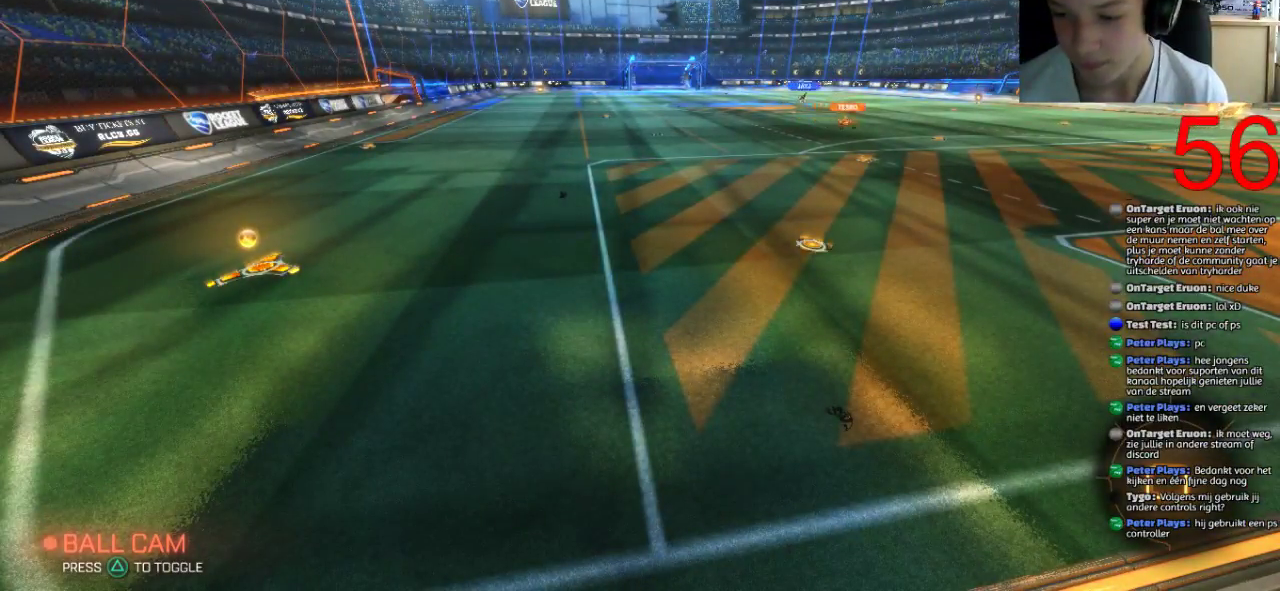
{"buttons": ["R2"], "left_stick": "center", "right_stick": "center", "events": []}
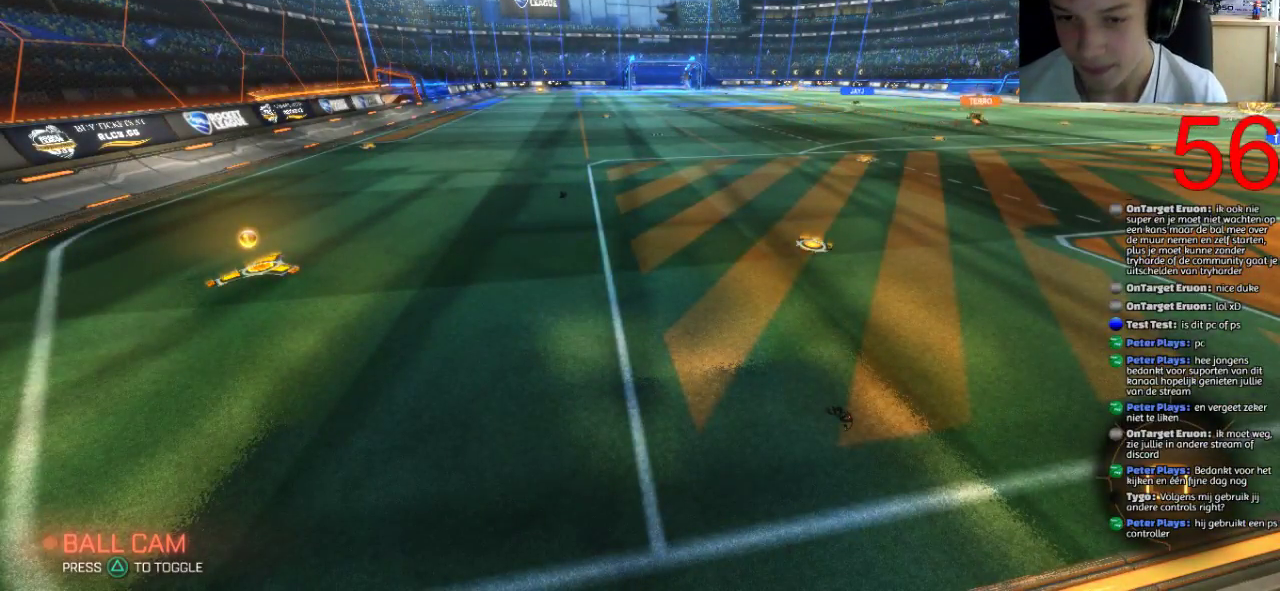
{"buttons": ["R2"], "left_stick": "center", "right_stick": "center", "events": [[200, "left_stick", "right"], [467, "left_stick", "center"]]}
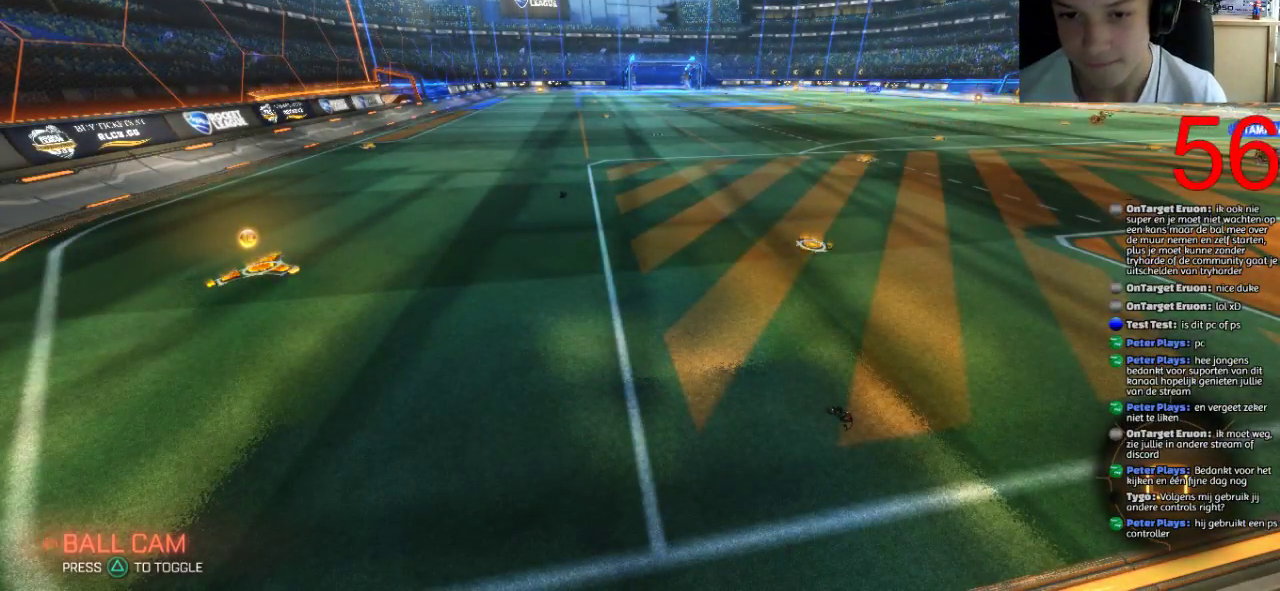
{"buttons": ["R2"], "left_stick": "right", "right_stick": "center", "events": [[117, "left_stick", "left"], [351, "left_stick", "center"], [434, "left_stick", "right"]]}
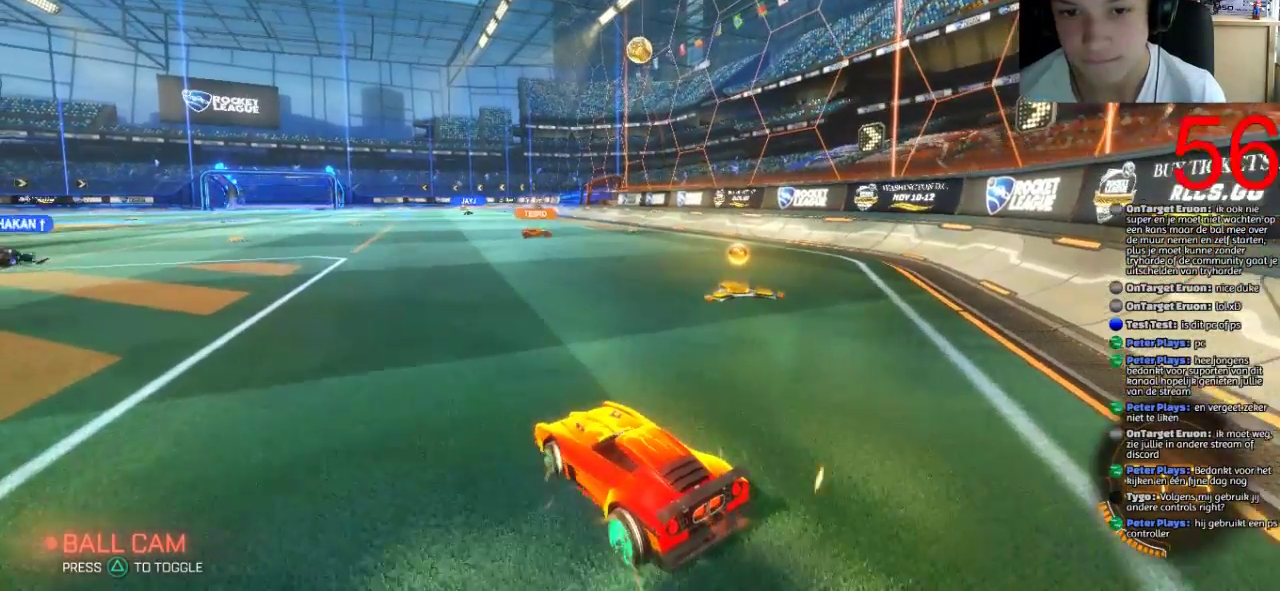
{"buttons": ["R2"], "left_stick": "right", "right_stick": "center", "events": []}
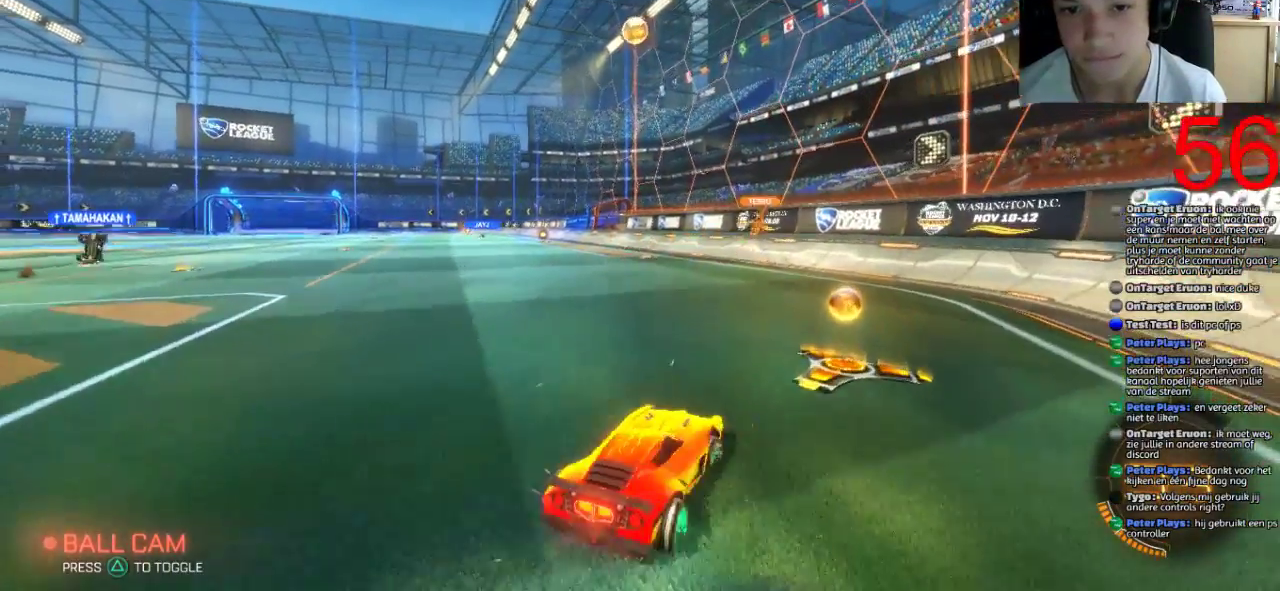
{"buttons": ["SQUARE", "R2"], "left_stick": "center", "right_stick": "center", "events": [[50, "left_stick", "center"], [117, "left_stick", "left"], [434, "SQUARE", "down"], [484, "left_stick", "center"]]}
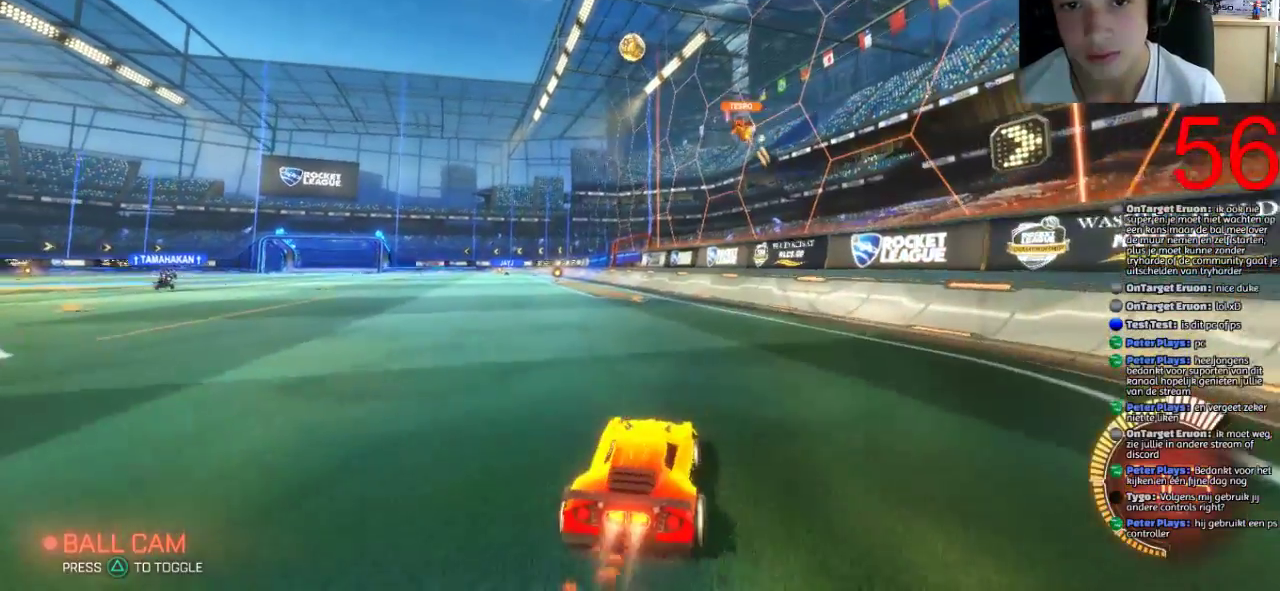
{"buttons": ["SQUARE", "R2"], "left_stick": "left", "right_stick": "center", "events": [[33, "SQUARE", "up"], [83, "left_stick", "left"], [200, "left_stick", "center"], [300, "SQUARE", "down"], [417, "left_stick", "left"]]}
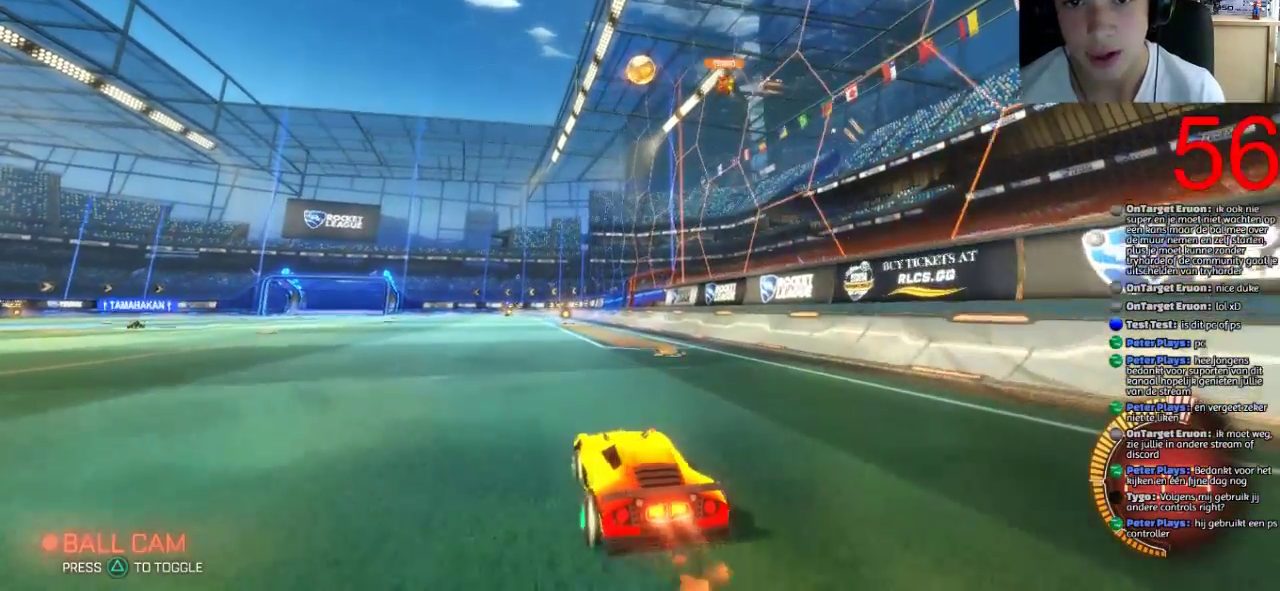
{"buttons": ["R2"], "left_stick": "center", "right_stick": "center", "events": [[50, "left_stick", "center"], [334, "SQUARE", "up"]]}
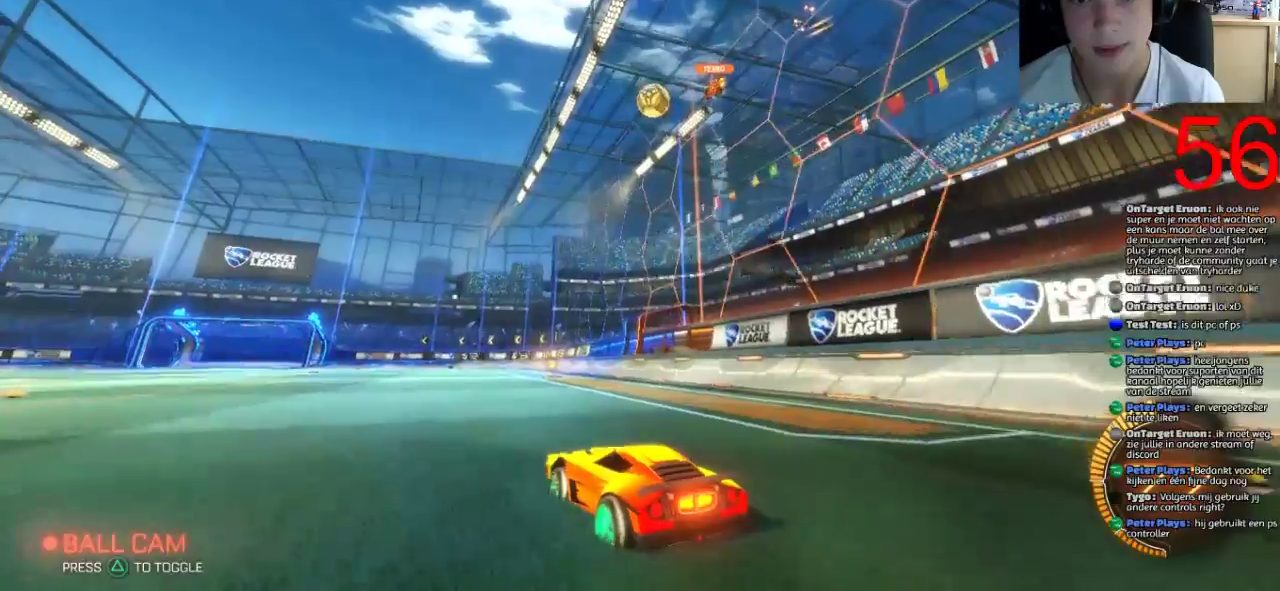
{"buttons": ["R2"], "left_stick": "center", "right_stick": "center", "events": []}
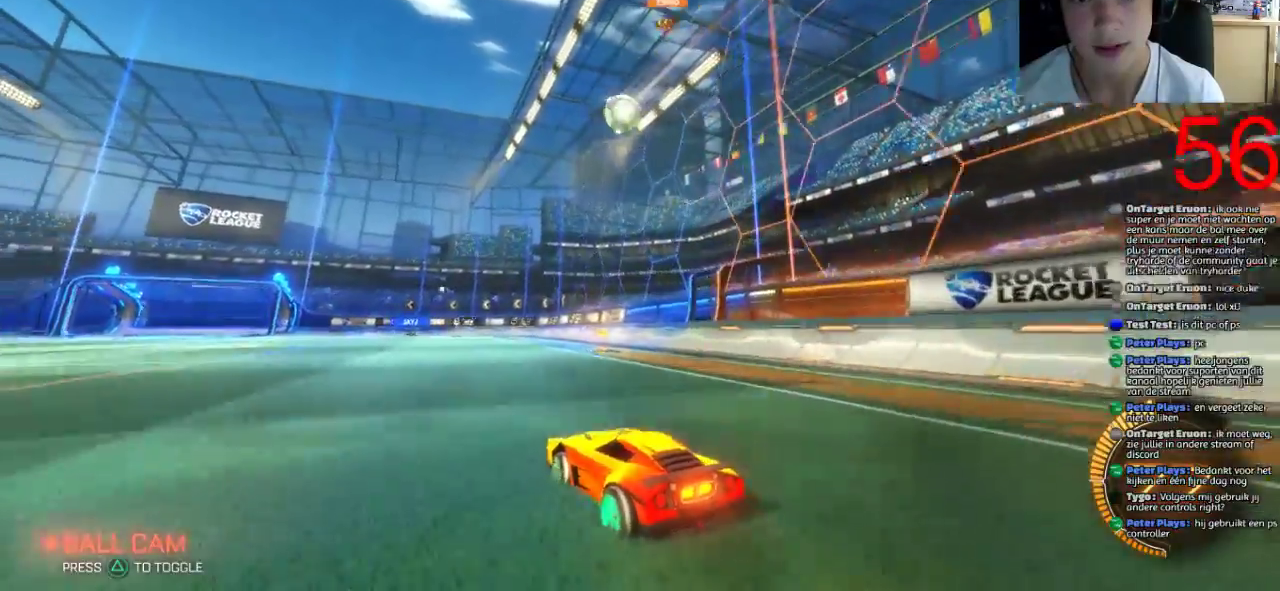
{"buttons": ["R2"], "left_stick": "center", "right_stick": "center", "events": [[117, "left_stick", "left"], [484, "left_stick", "center"]]}
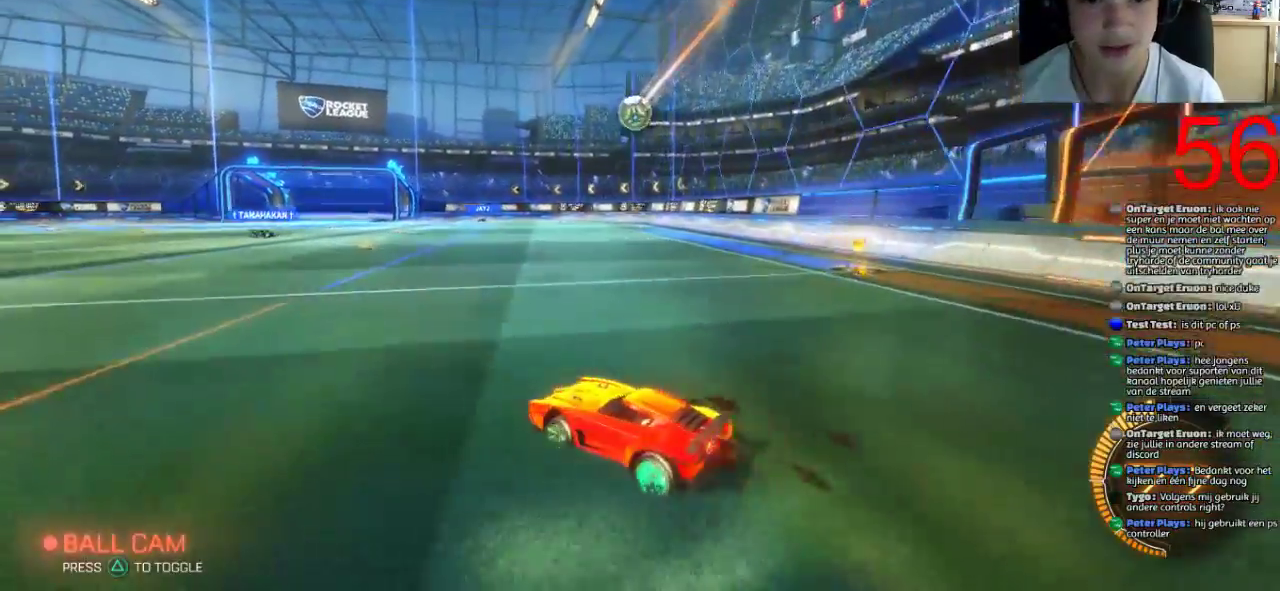
{"buttons": ["R2"], "left_stick": "right", "right_stick": "center", "events": [[100, "left_stick", "down-right"], [117, "R2", "up"], [167, "L2", "down"], [267, "left_stick", "right"], [434, "L2", "up"], [434, "R2", "down"]]}
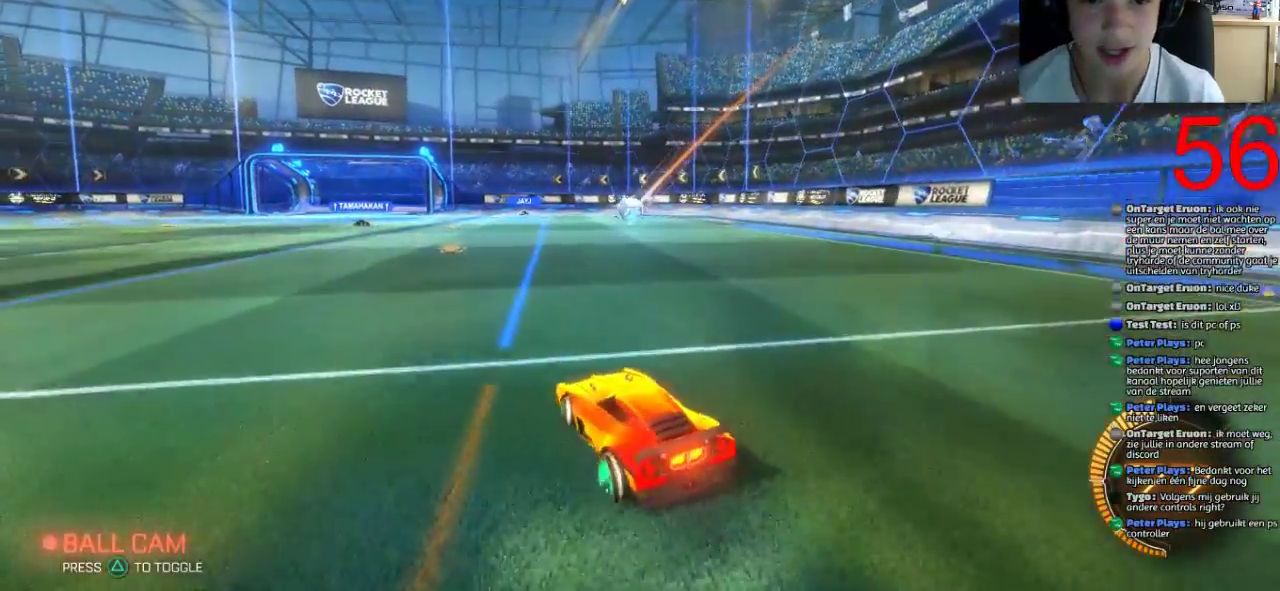
{"buttons": ["L2", "R2"], "left_stick": "left", "right_stick": "center", "events": [[251, "L2", "down"], [251, "R2", "up"], [267, "left_stick", "center"], [451, "R2", "down"], [451, "left_stick", "left"]]}
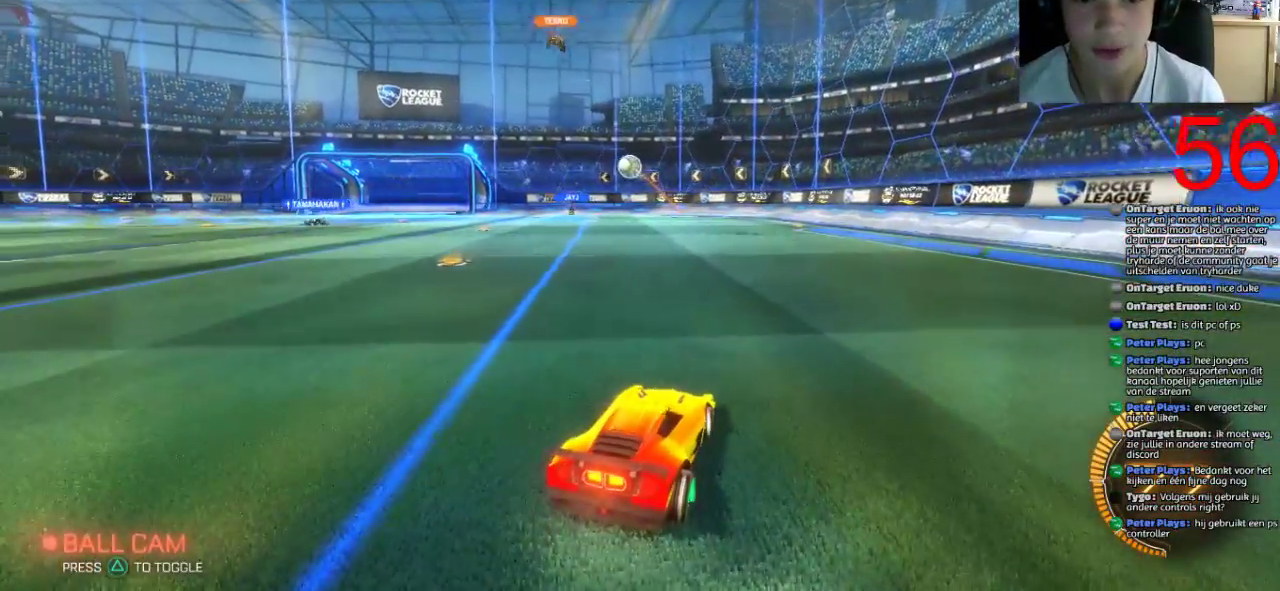
{"buttons": ["R2"], "left_stick": "center", "right_stick": "center", "events": [[16, "L2", "up"], [133, "left_stick", "center"], [383, "left_stick", "left"], [500, "left_stick", "center"]]}
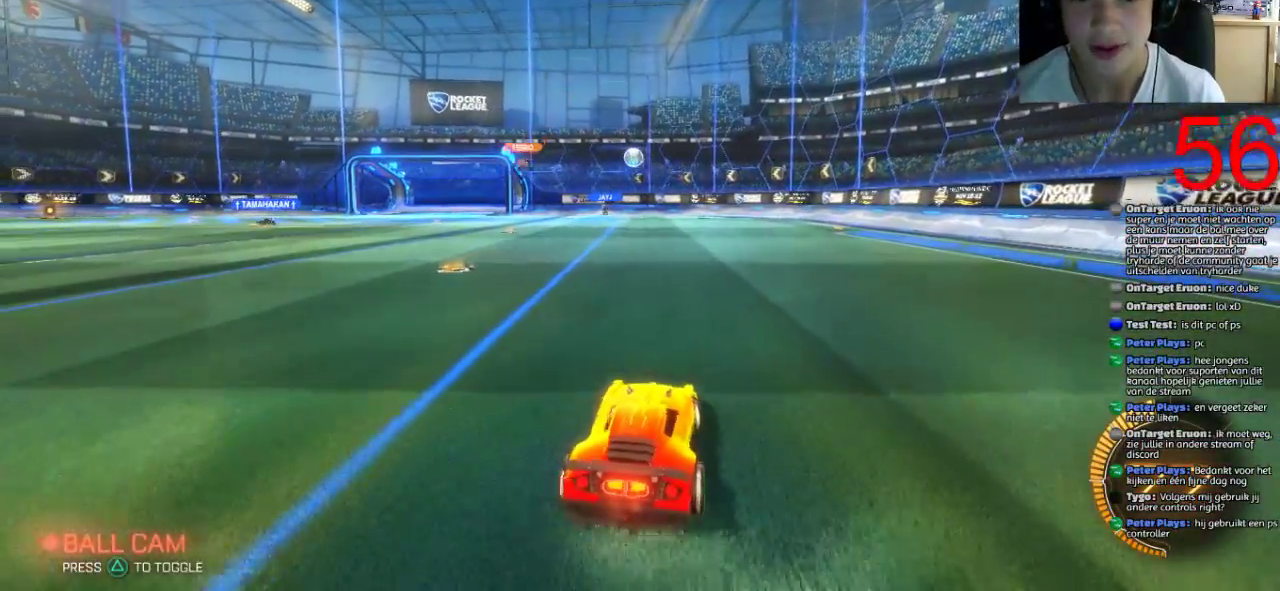
{"buttons": ["R2"], "left_stick": "center", "right_stick": "center", "events": [[200, "left_stick", "left"], [334, "left_stick", "center"]]}